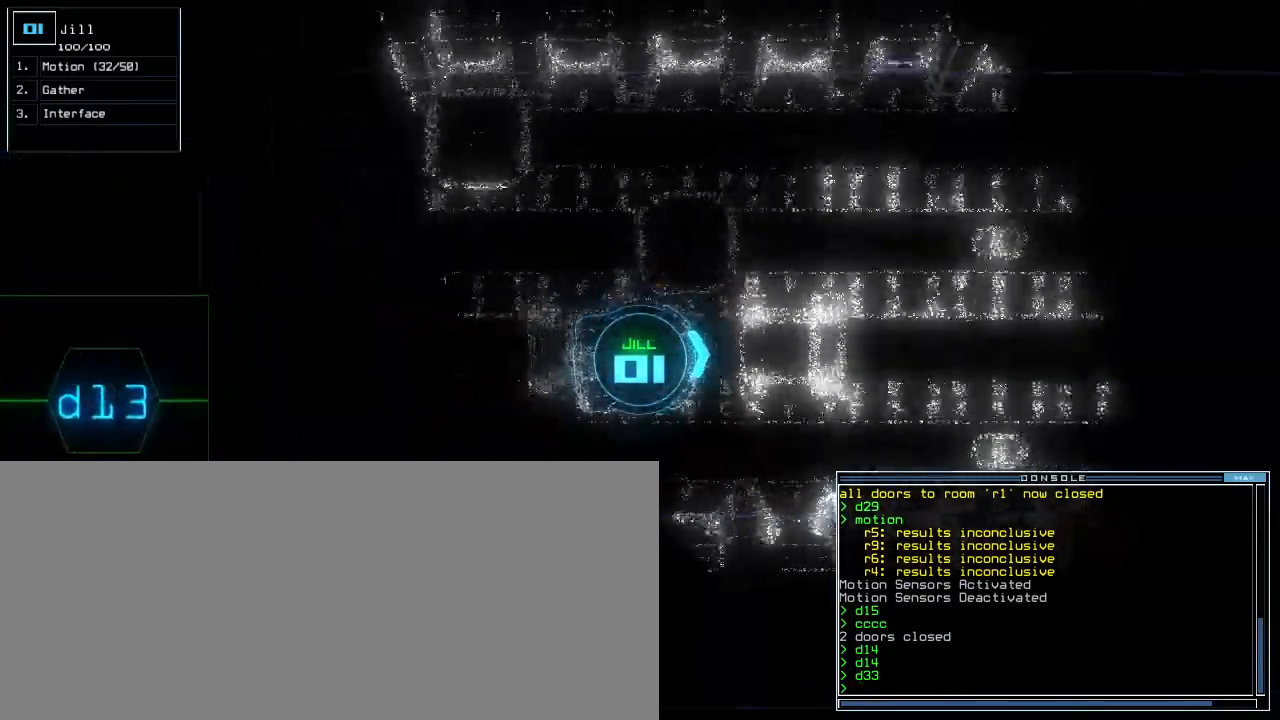
Gameplay with keyboard; each line is a JSON object with the keys held at the frame after it. "events" lists presses ("down") and releases ("up") of ".", "0", "1", "2", "3", "4", "5", "6", "7", "8", "9", "a", "b", "backspace", "c", "caps_lock", "comma", "ctrl_l", "ctrl_r", "d", "down", "e", "equals", "escape", "f", "f9", "g", "h", "i", "j", "k", "l", "left", "m", "minus", "n", "o", "p", "q", "quote", "r", "return", "right", "s", "semicolon", "shift_l", "shift_r", "space", "t", "tab", "tilde", "u", "up", "v", "w", "x", "y" and "z" between this image and that frame as [ms after this image, input, new state], when the widget could be followed in between. No other keys are recorded. Mouse input is not recorded.
{"keys": ["c", "up", "x"]}
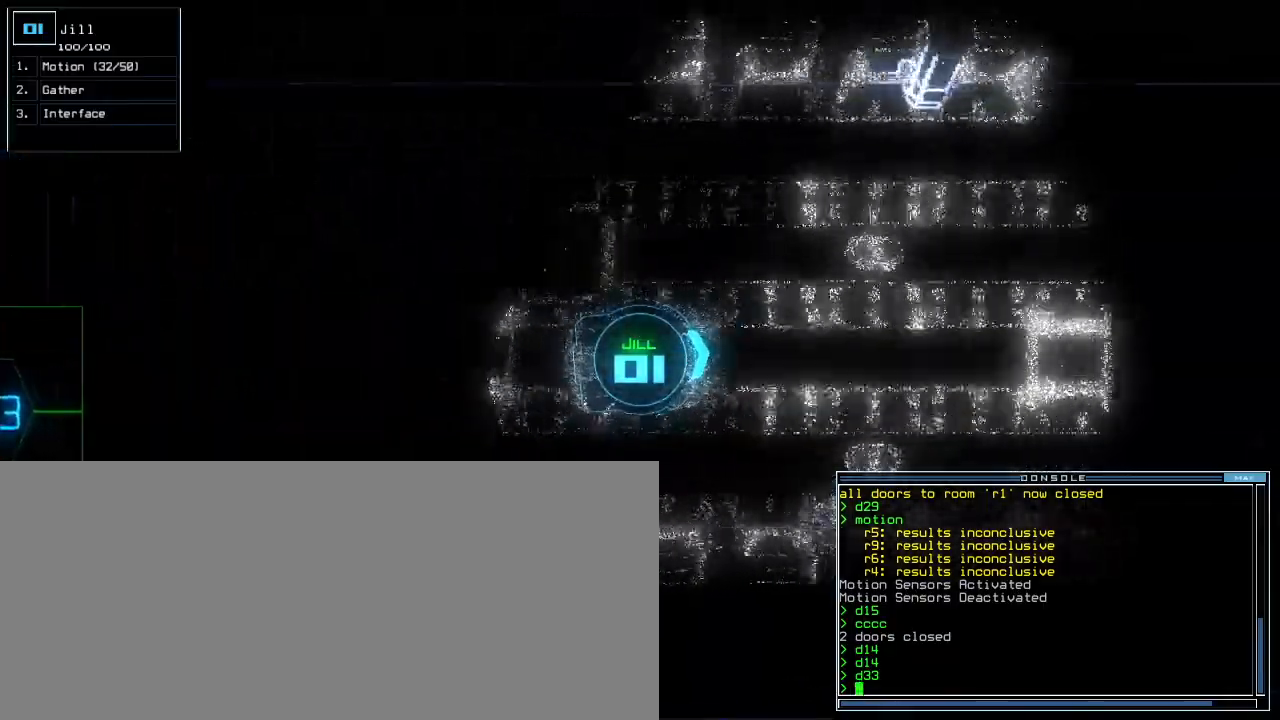
{"keys": ["right", "up"]}
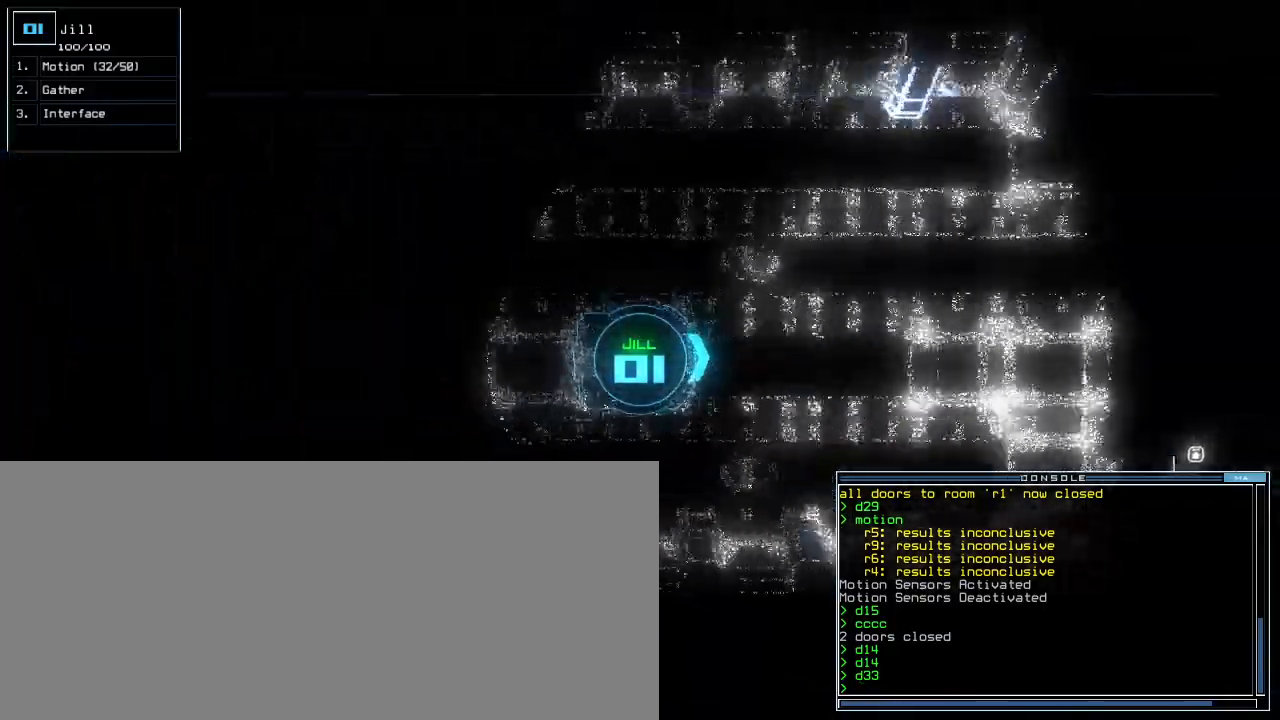
{"keys": ["up"]}
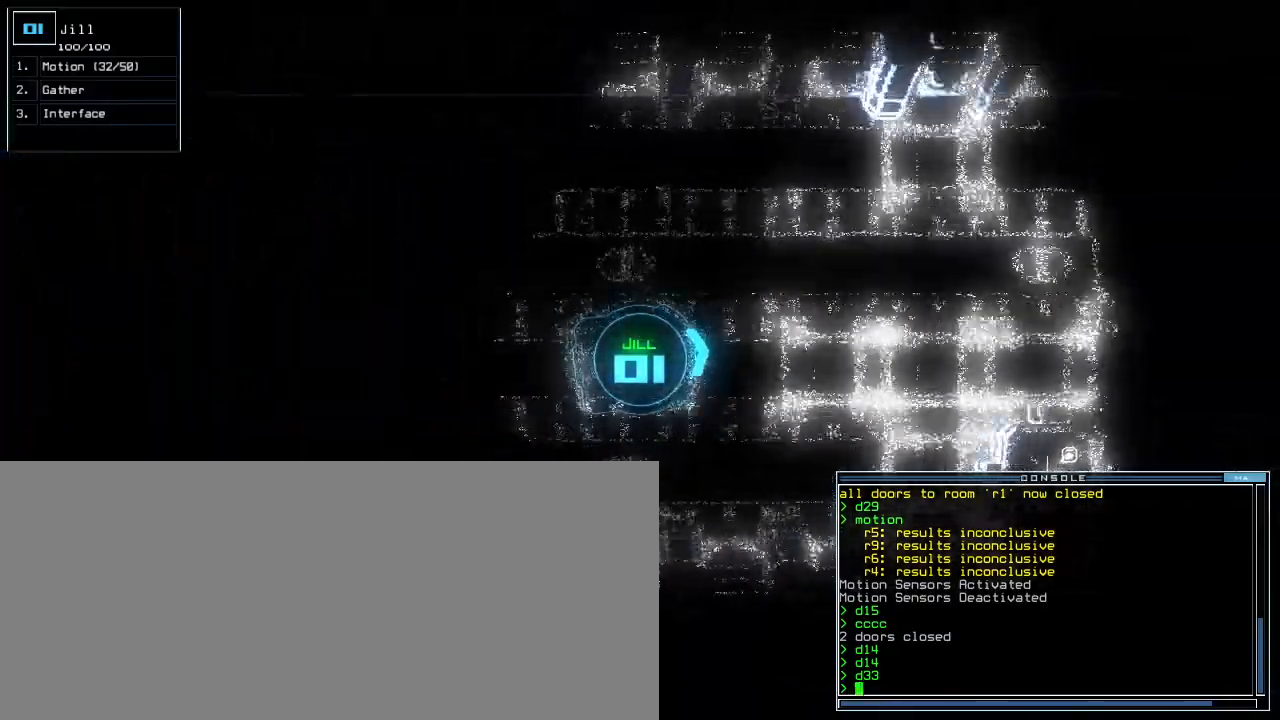
{"keys": ["up"], "events": [[200, "right", "down"], [260, "right", "up"]]}
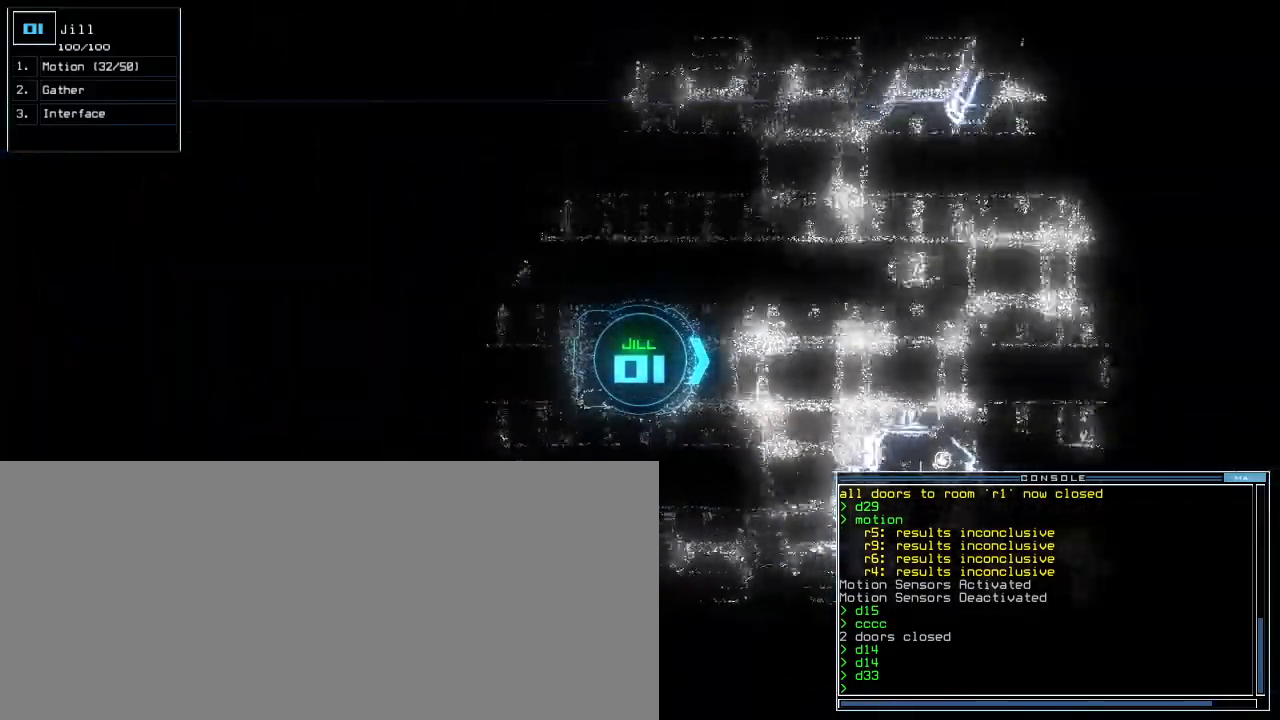
{"keys": ["up"], "events": []}
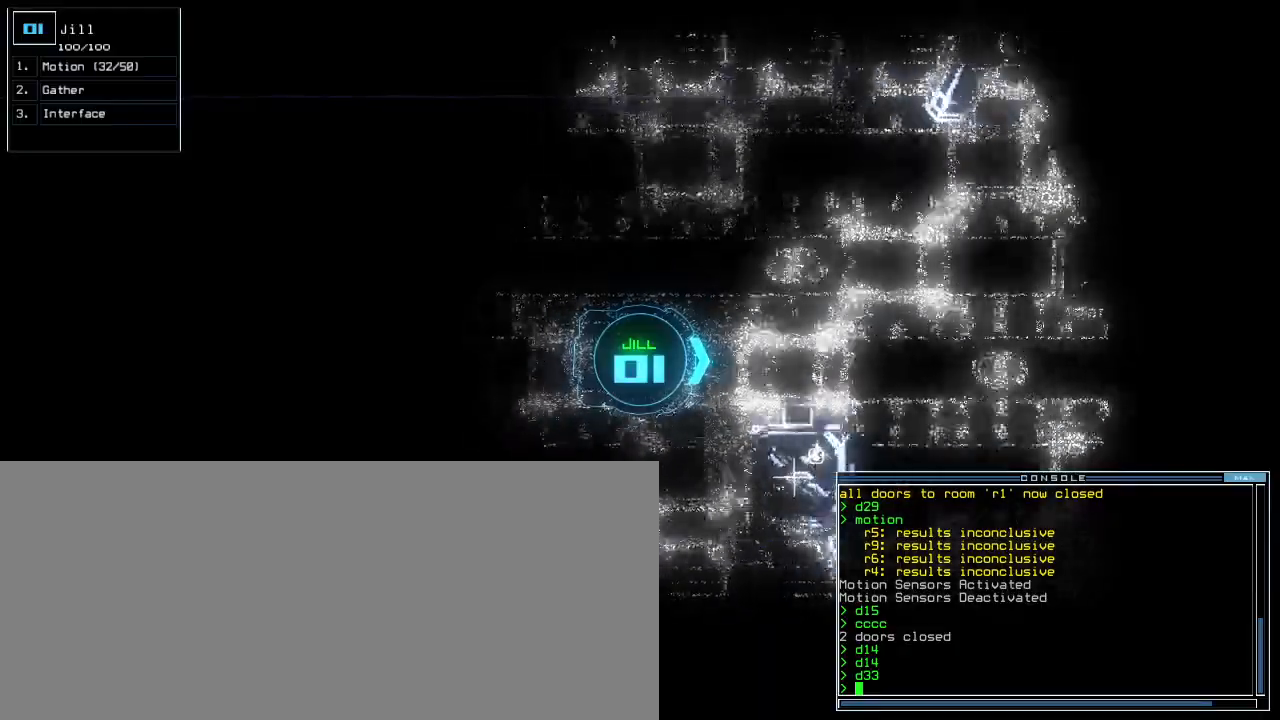
{"keys": ["up"], "events": [[440, "left", "down"], [500, "left", "up"]]}
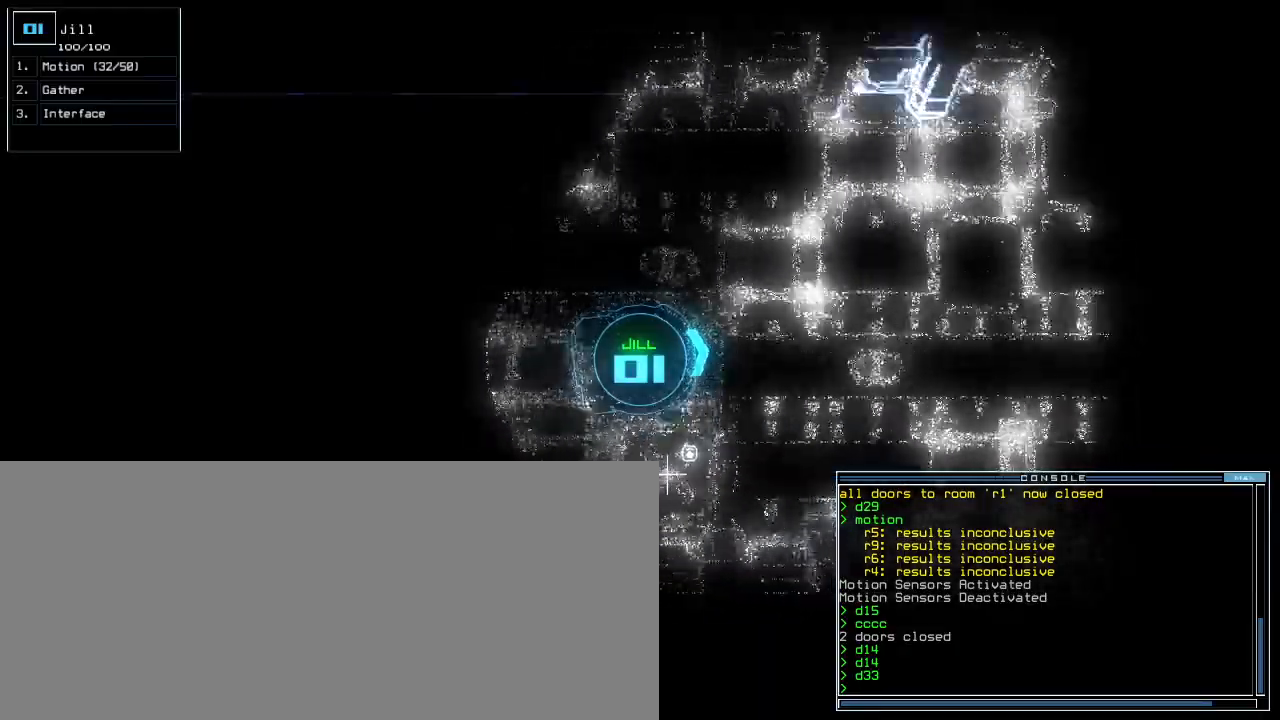
{"keys": ["up"], "events": [[120, "left", "down"], [180, "left", "up"]]}